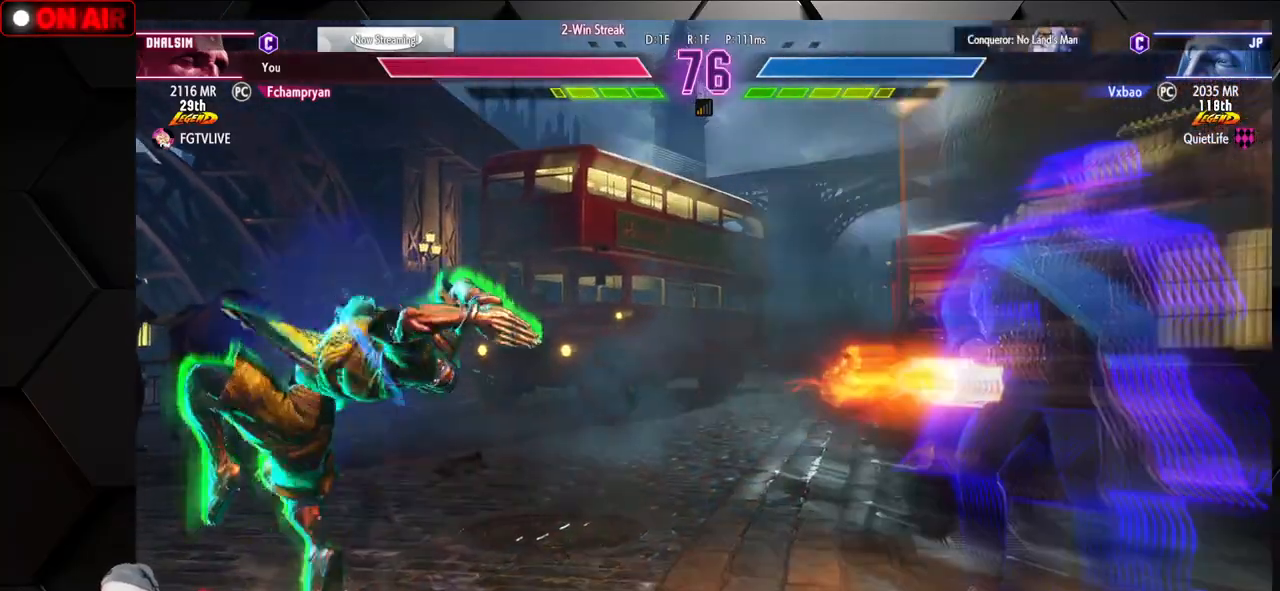
Gameplay with a controller (arcade stick); each line is a JSON object with the inputs held at the frame after it (dt_ms = milliseconds from this image to that frame). "events" lists button and stick changes between this image and that frame as [ms after this image, input, new state], when the widget could be followed in between. Not read: L3 R3.
{"dt_ms": 500, "buttons": [], "left_stick": "center", "events": [[33, "CIRCLE", "up"], [50, "TRIANGLE", "up"]]}
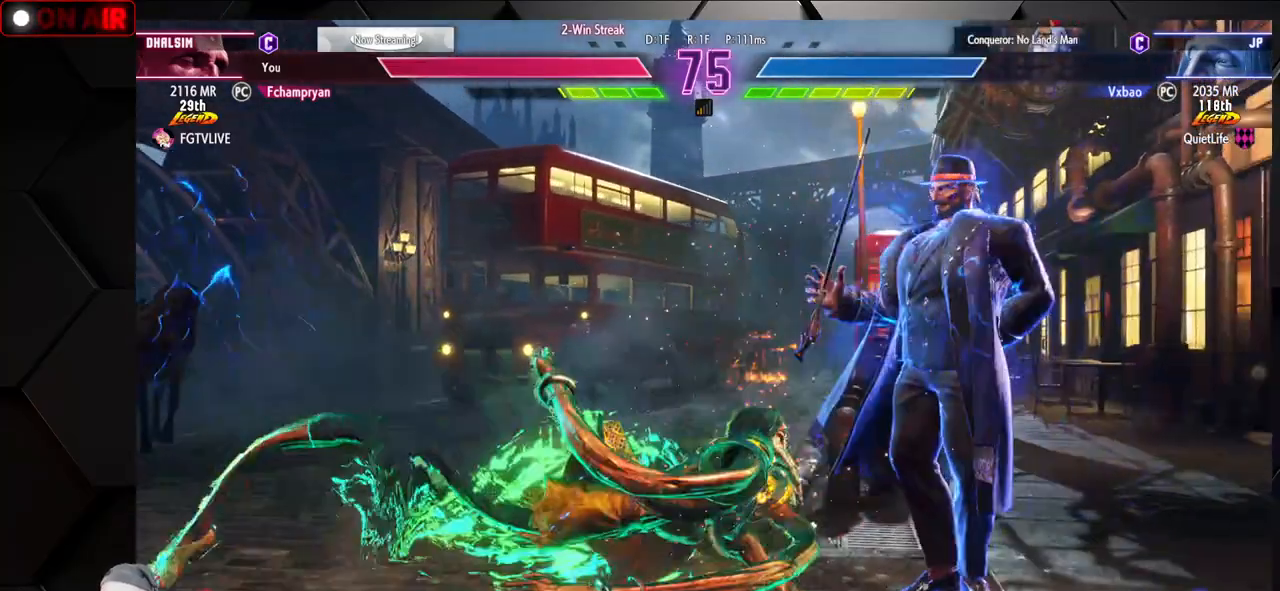
{"dt_ms": 500, "buttons": [], "left_stick": "down-left", "events": [[50, "CROSS", "down"], [50, "SQUARE", "down"], [117, "CROSS", "up"], [117, "SQUARE", "up"], [217, "left_stick", "left"], [300, "left_stick", "down-left"]]}
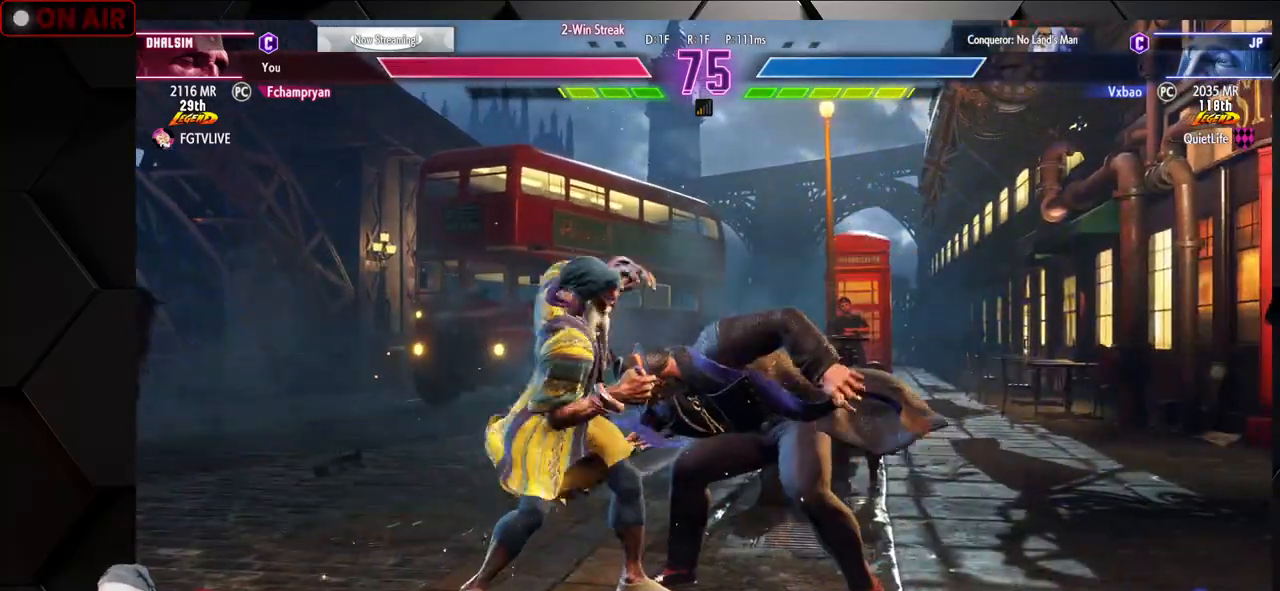
{"dt_ms": 500, "buttons": [], "left_stick": "center", "events": [[117, "R1", "down"], [133, "SQUARE", "down"], [133, "TRIANGLE", "down"], [150, "left_stick", "center"], [217, "SQUARE", "up"], [217, "TRIANGLE", "up"], [233, "R1", "up"], [317, "R1", "down"], [350, "SQUARE", "down"], [350, "TRIANGLE", "down"], [400, "TRIANGLE", "up"], [417, "R1", "up"], [417, "SQUARE", "up"]]}
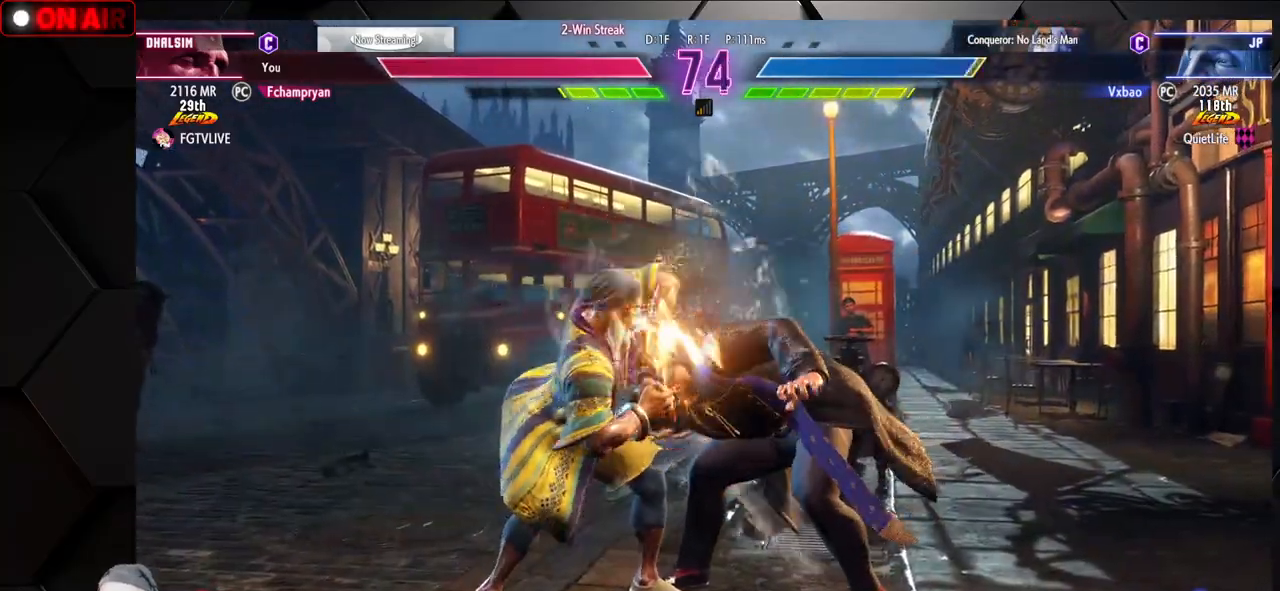
{"dt_ms": 500, "buttons": ["R1"], "left_stick": "center", "events": [[50, "R1", "down"], [167, "R1", "up"], [267, "R1", "down"], [300, "R1", "up"], [333, "R1", "down"], [383, "R1", "up"], [500, "R1", "down"]]}
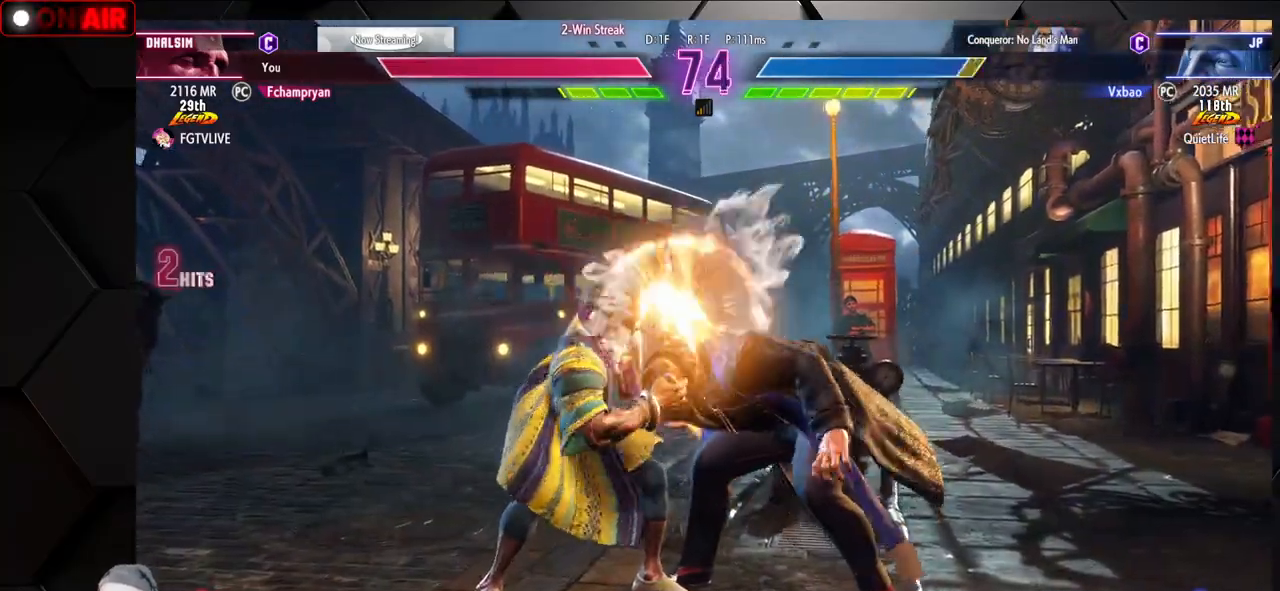
{"dt_ms": 500, "buttons": ["R1"], "left_stick": "center", "events": [[50, "R1", "up"], [67, "R1", "down"], [117, "R1", "up"], [233, "R1", "down"], [267, "R1", "up"], [283, "R1", "down"], [367, "R1", "up"], [450, "R1", "down"], [483, "R1", "up"], [500, "R1", "down"]]}
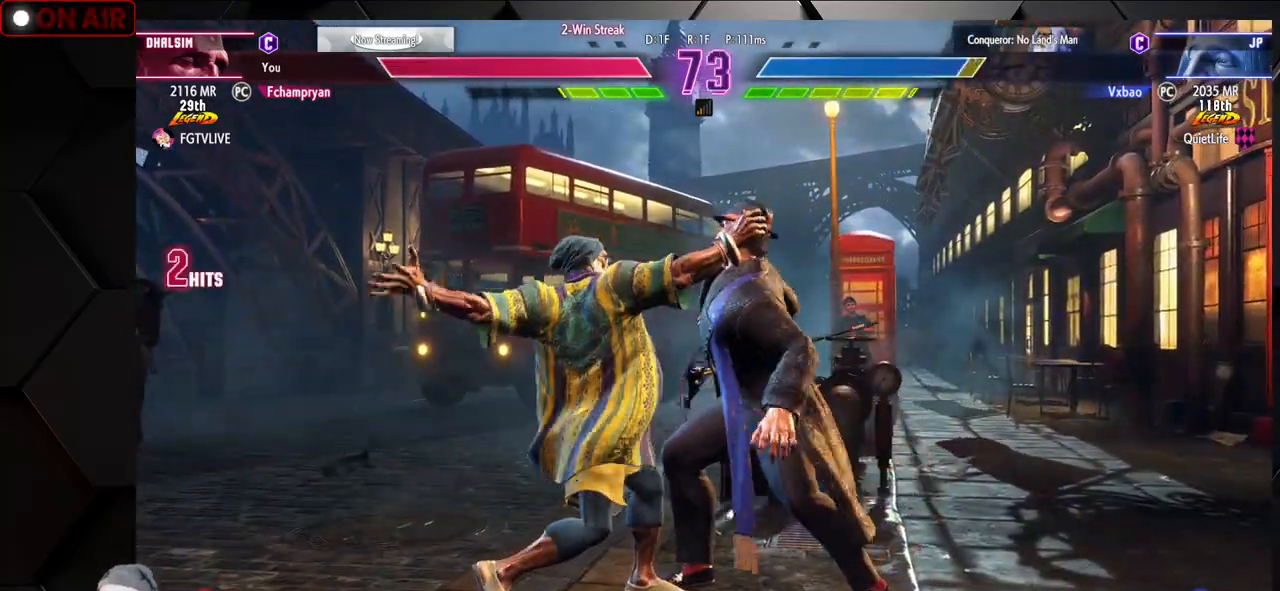
{"dt_ms": 500, "buttons": [], "left_stick": "center", "events": [[67, "R1", "up"], [167, "R1", "down"], [233, "R1", "up"]]}
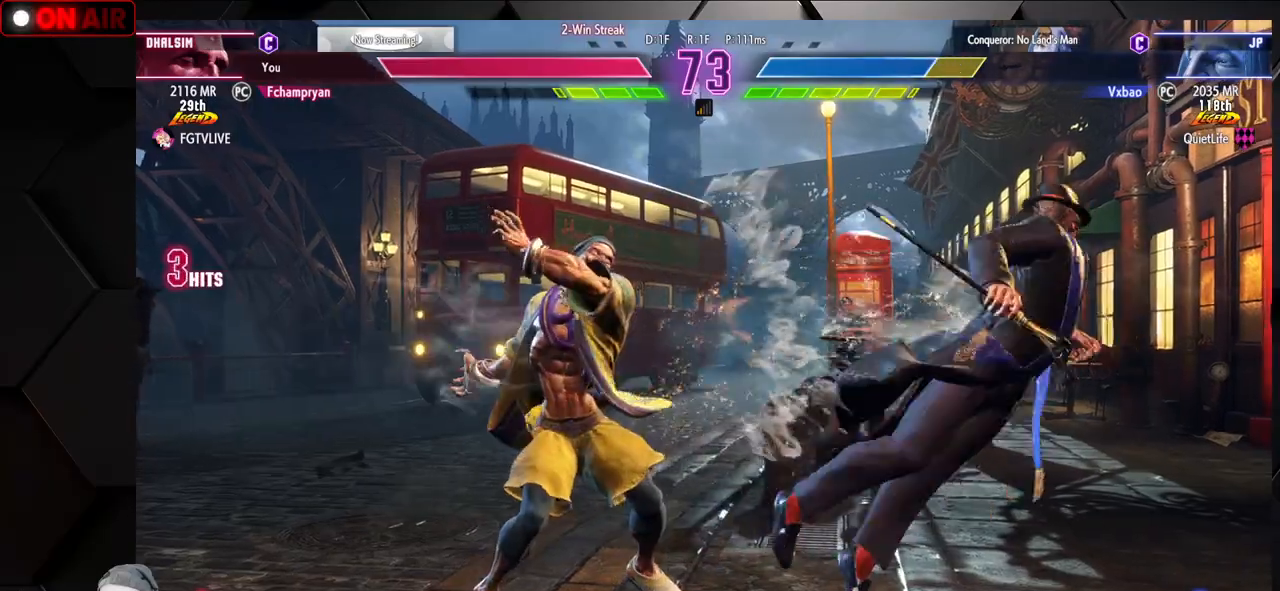
{"dt_ms": 500, "buttons": [], "left_stick": "right", "events": [[300, "left_stick", "left"], [383, "left_stick", "down"], [450, "left_stick", "right"]]}
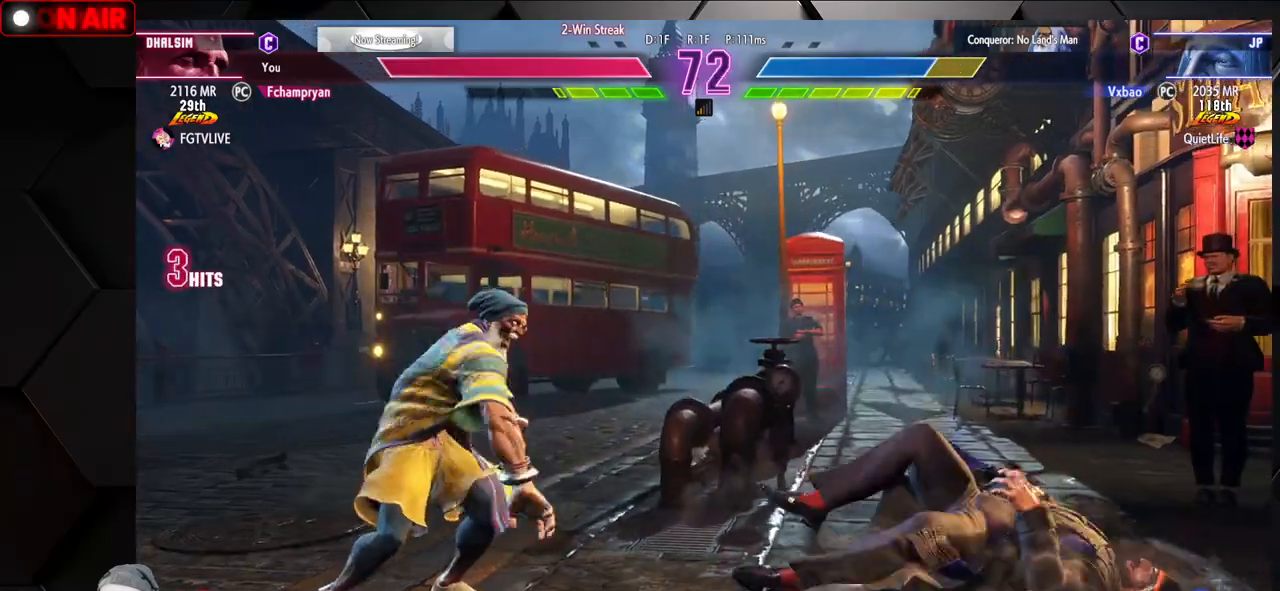
{"dt_ms": 500, "buttons": [], "left_stick": "left", "events": [[17, "SQUARE", "down"], [17, "left_stick", "center"], [50, "SQUARE", "up"], [67, "SQUARE", "down"], [117, "SQUARE", "up"], [117, "left_stick", "left"]]}
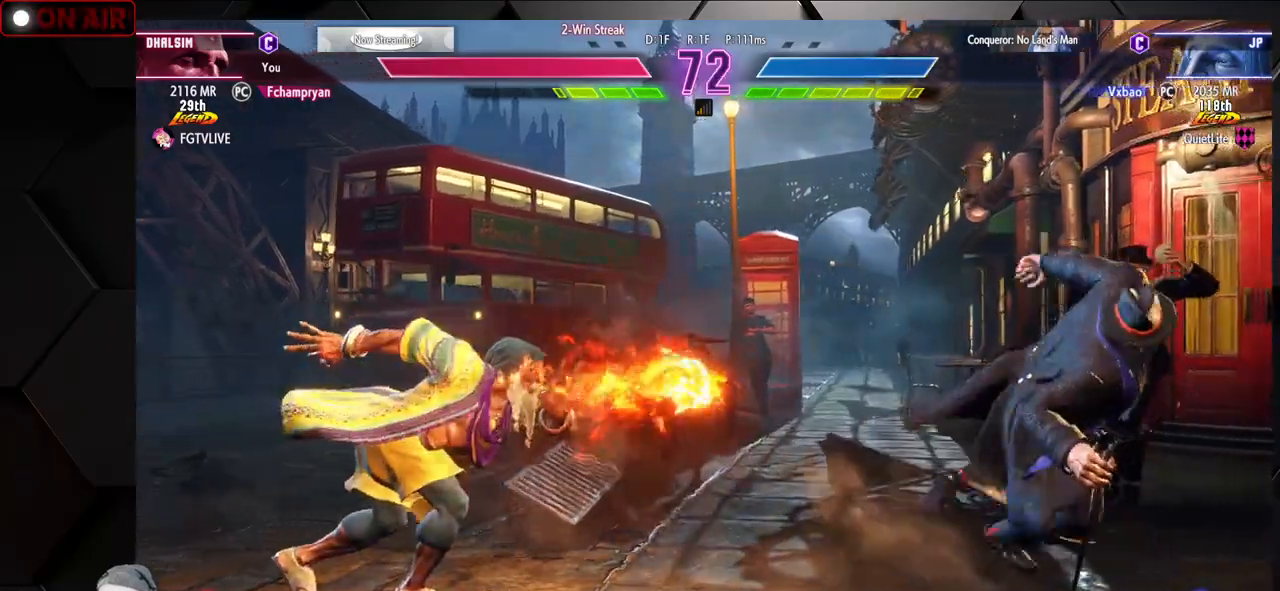
{"dt_ms": 500, "buttons": [], "left_stick": "left", "events": [[83, "left_stick", "center"], [200, "left_stick", "right"], [233, "CIRCLE", "down"], [233, "TRIANGLE", "down"], [250, "left_stick", "center"], [333, "left_stick", "right"], [450, "left_stick", "left"], [483, "CIRCLE", "up"], [483, "TRIANGLE", "up"]]}
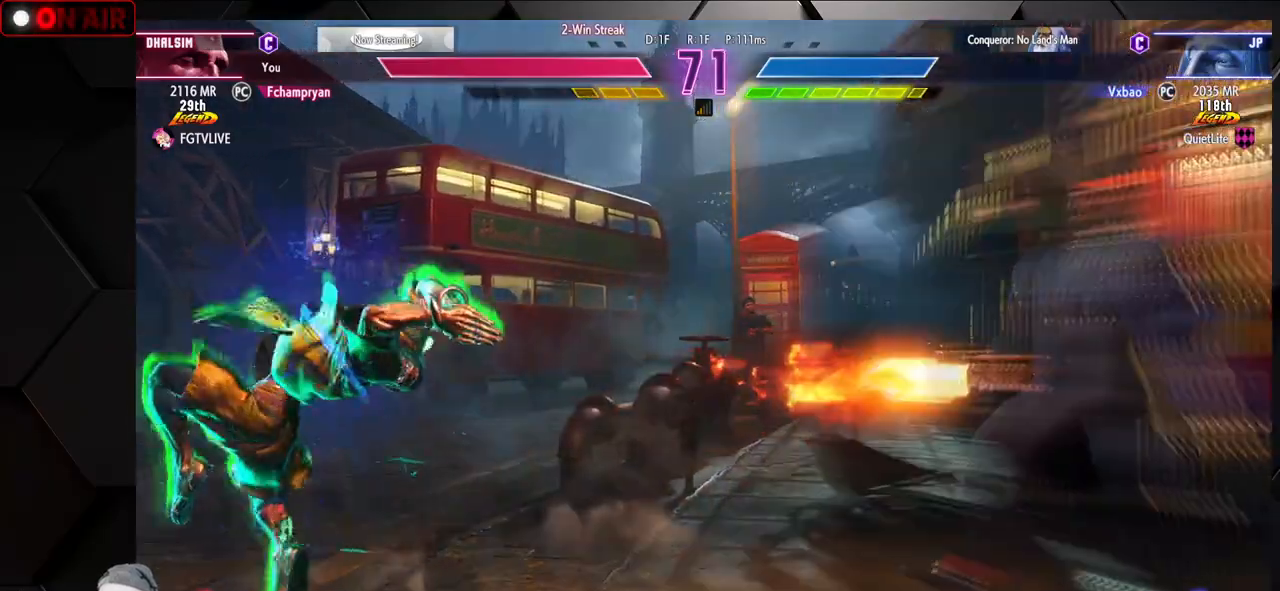
{"dt_ms": 500, "buttons": [], "left_stick": "left", "events": [[67, "left_stick", "down"], [183, "left_stick", "center"], [250, "left_stick", "left"], [317, "left_stick", "center"], [383, "left_stick", "left"]]}
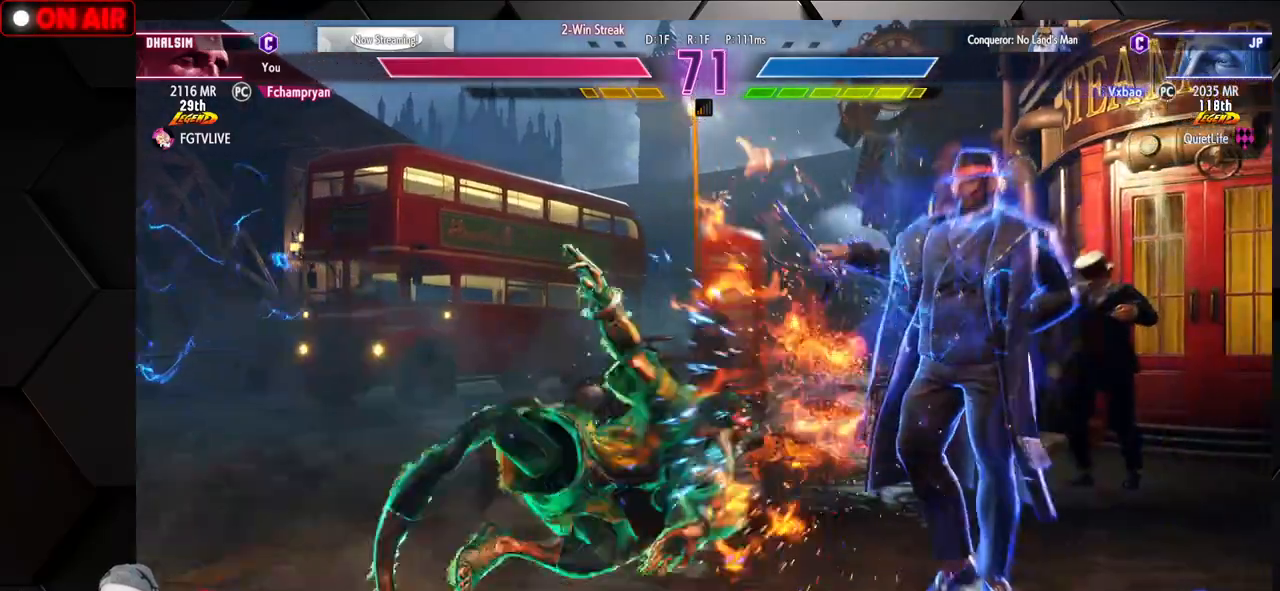
{"dt_ms": 500, "buttons": ["R2"], "left_stick": "center", "events": [[133, "left_stick", "center"], [383, "R2", "down"]]}
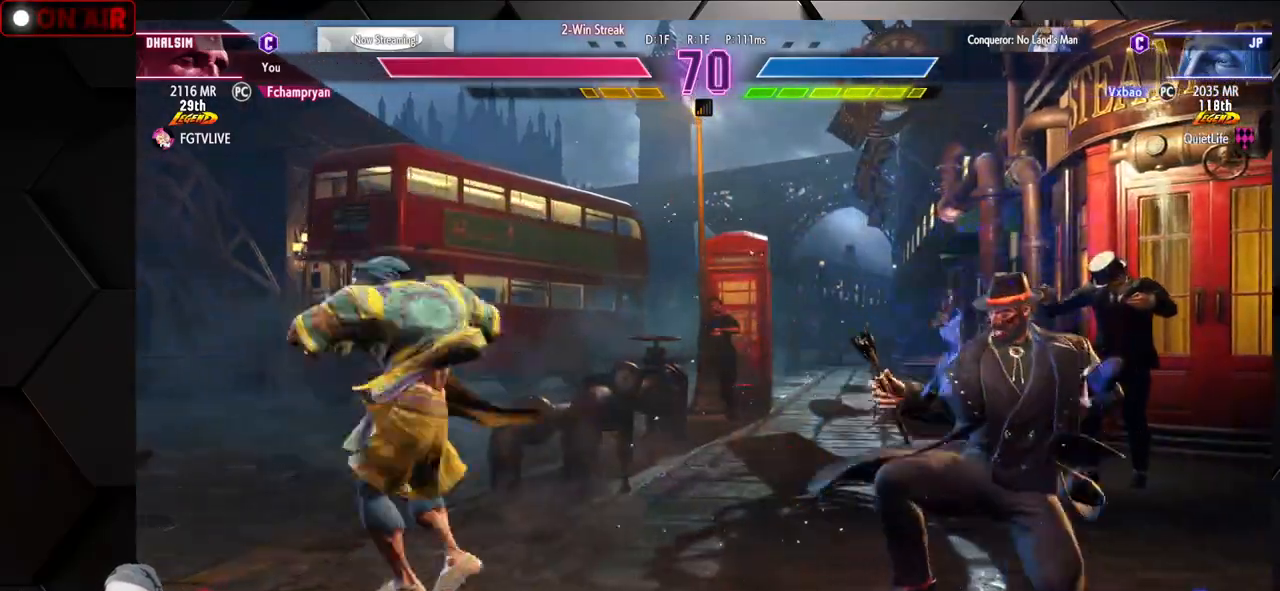
{"dt_ms": 500, "buttons": [], "left_stick": "center", "events": [[50, "R2", "up"], [100, "left_stick", "left"], [183, "left_stick", "down"], [250, "left_stick", "right"], [333, "left_stick", "center"]]}
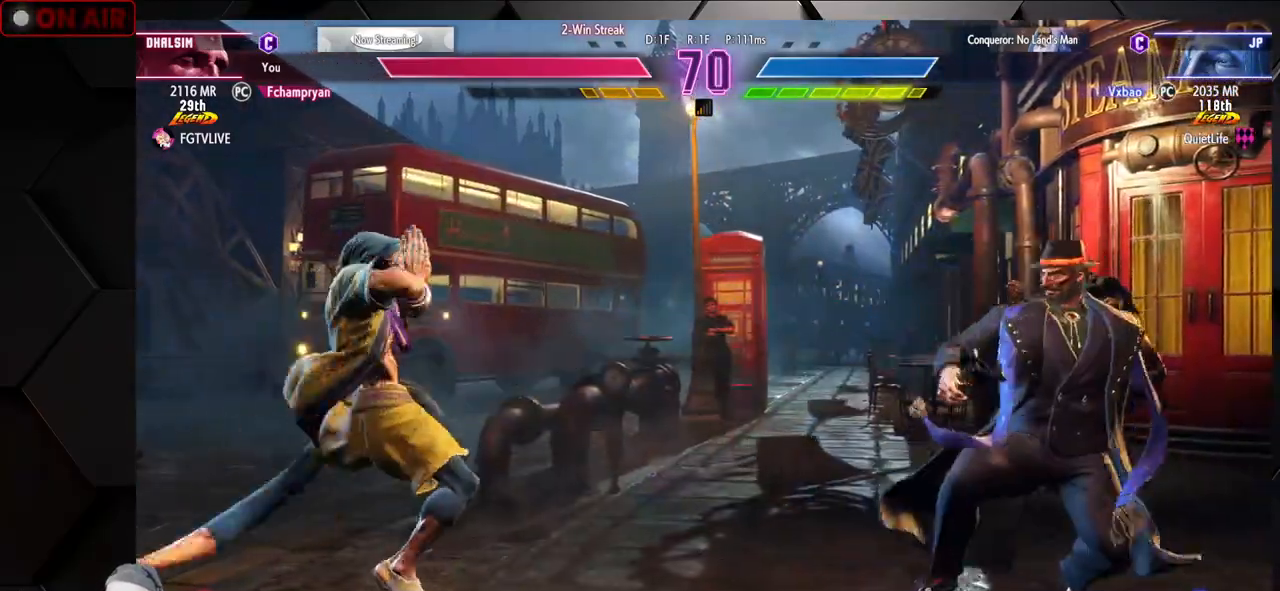
{"dt_ms": 500, "buttons": [], "left_stick": "center", "events": [[100, "left_stick", "down-left"], [150, "TRIANGLE", "down"], [233, "TRIANGLE", "up"], [367, "left_stick", "down-right"], [433, "left_stick", "center"]]}
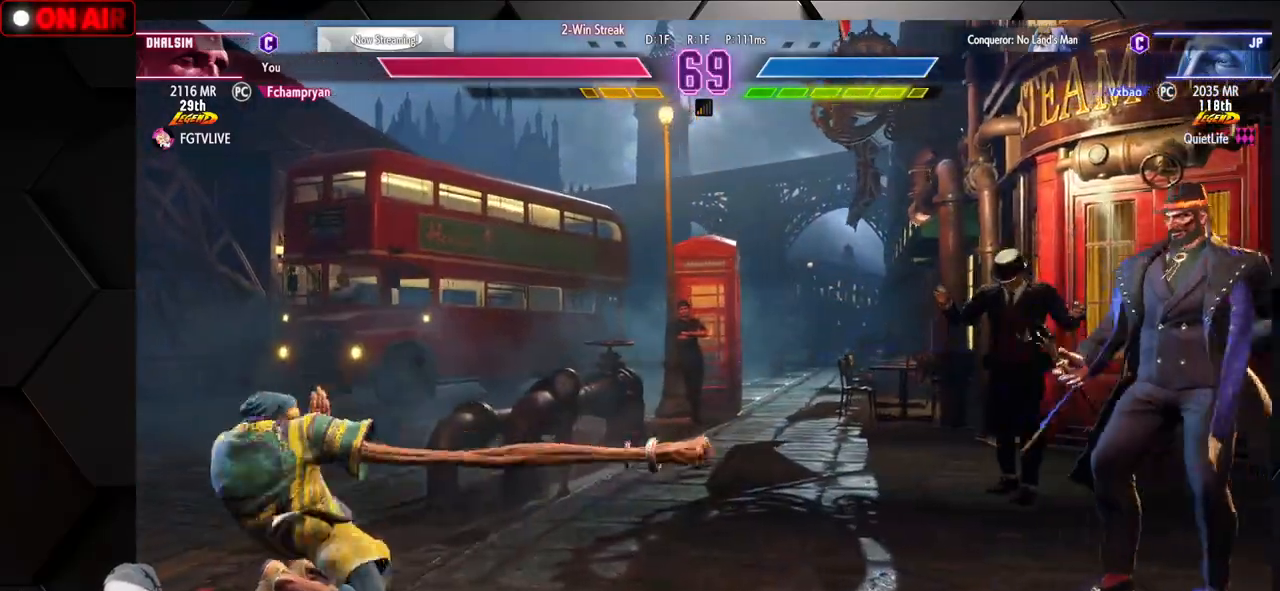
{"dt_ms": 500, "buttons": [], "left_stick": "down-left", "events": [[50, "left_stick", "down-left"]]}
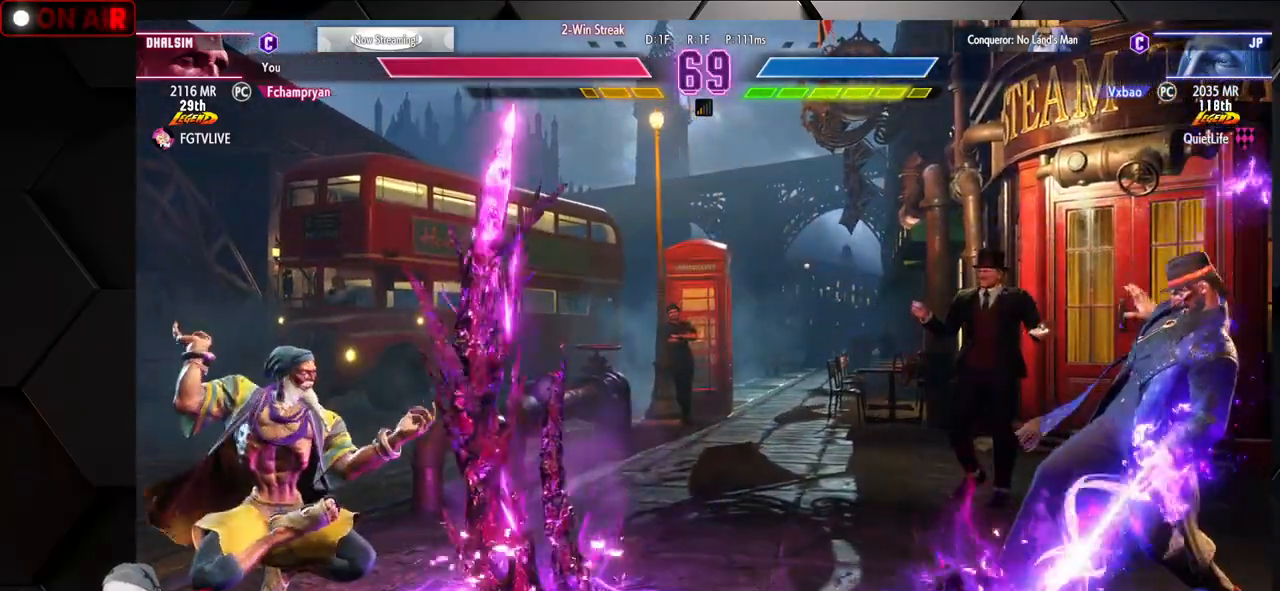
{"dt_ms": 500, "buttons": [], "left_stick": "center", "events": [[100, "left_stick", "center"], [183, "left_stick", "right"], [333, "R1", "down"], [367, "left_stick", "center"], [417, "R1", "up"]]}
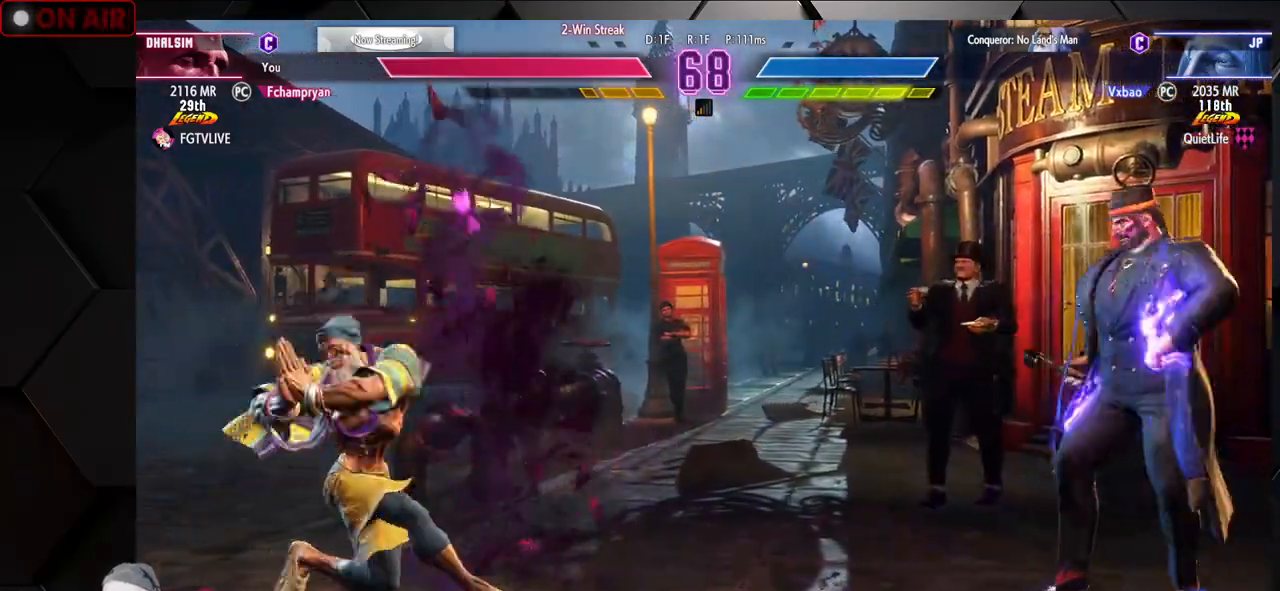
{"dt_ms": 500, "buttons": [], "left_stick": "down-left", "events": [[17, "R1", "down"], [33, "left_stick", "left"], [83, "R1", "up"], [133, "R1", "down"], [233, "R1", "up"], [417, "left_stick", "down-left"]]}
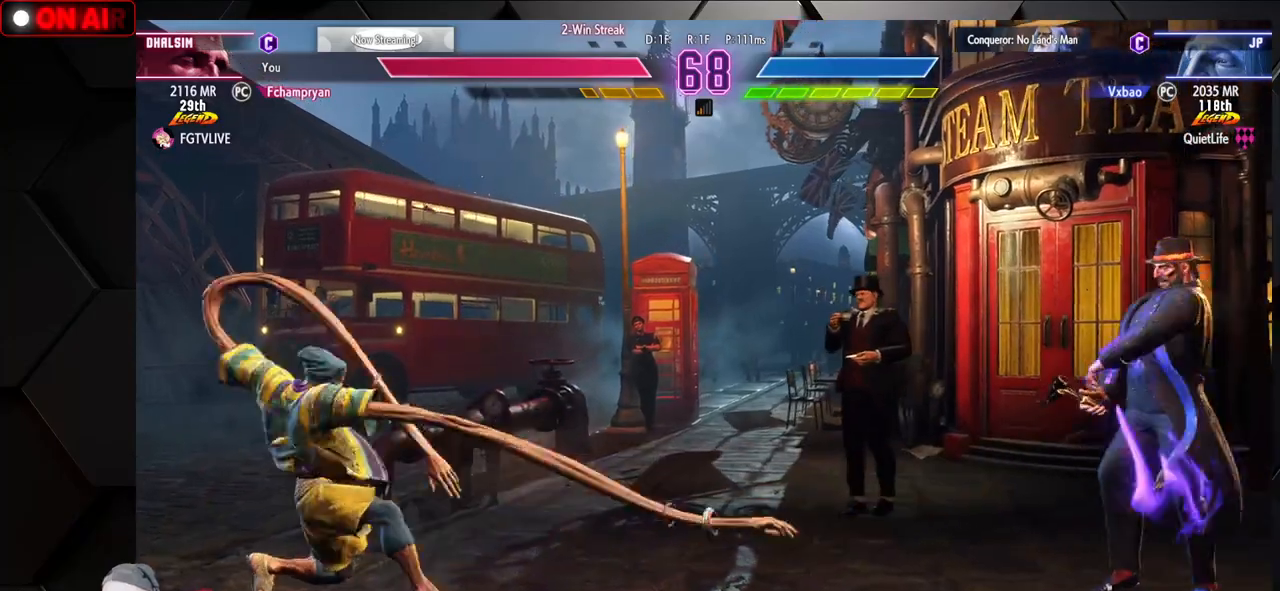
{"dt_ms": 500, "buttons": [], "left_stick": "center", "events": [[233, "CIRCLE", "down"], [233, "TRIANGLE", "down"], [300, "left_stick", "center"], [483, "CIRCLE", "up"], [483, "TRIANGLE", "up"]]}
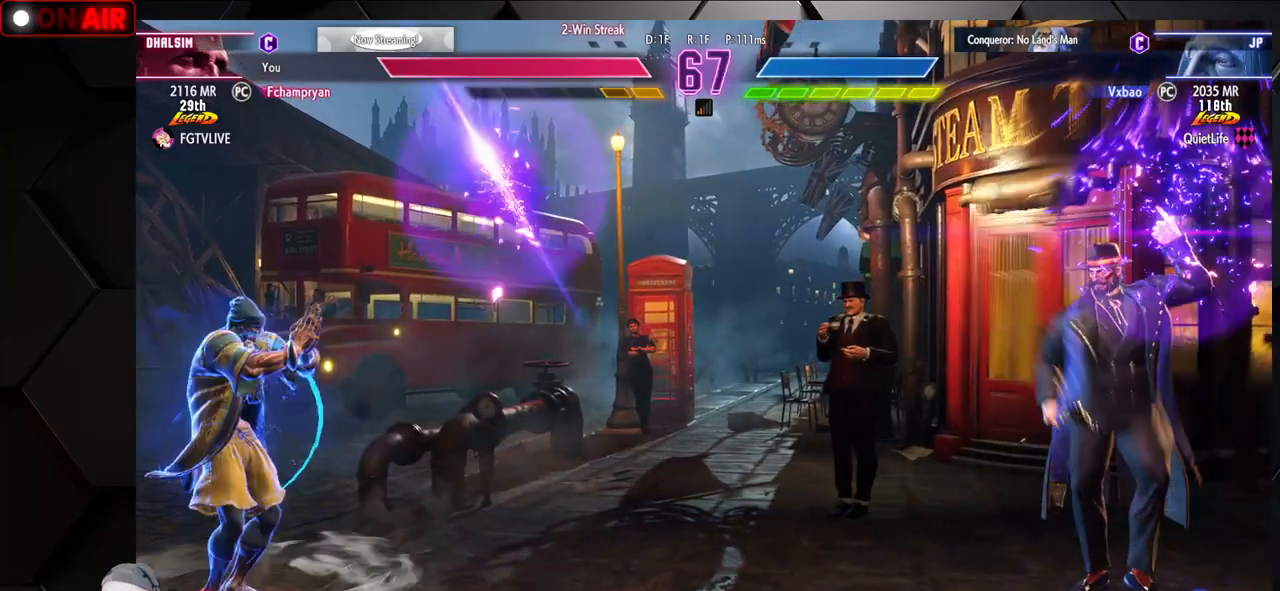
{"dt_ms": 500, "buttons": [], "left_stick": "down-left", "events": [[300, "left_stick", "down-left"]]}
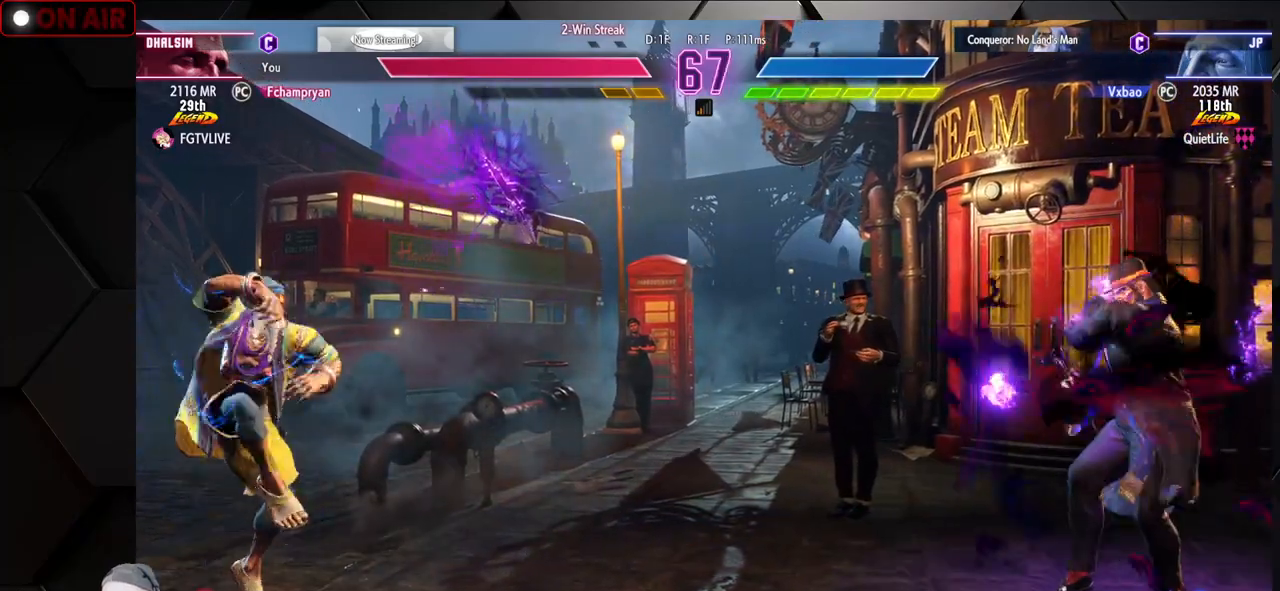
{"dt_ms": 500, "buttons": [], "left_stick": "center"}
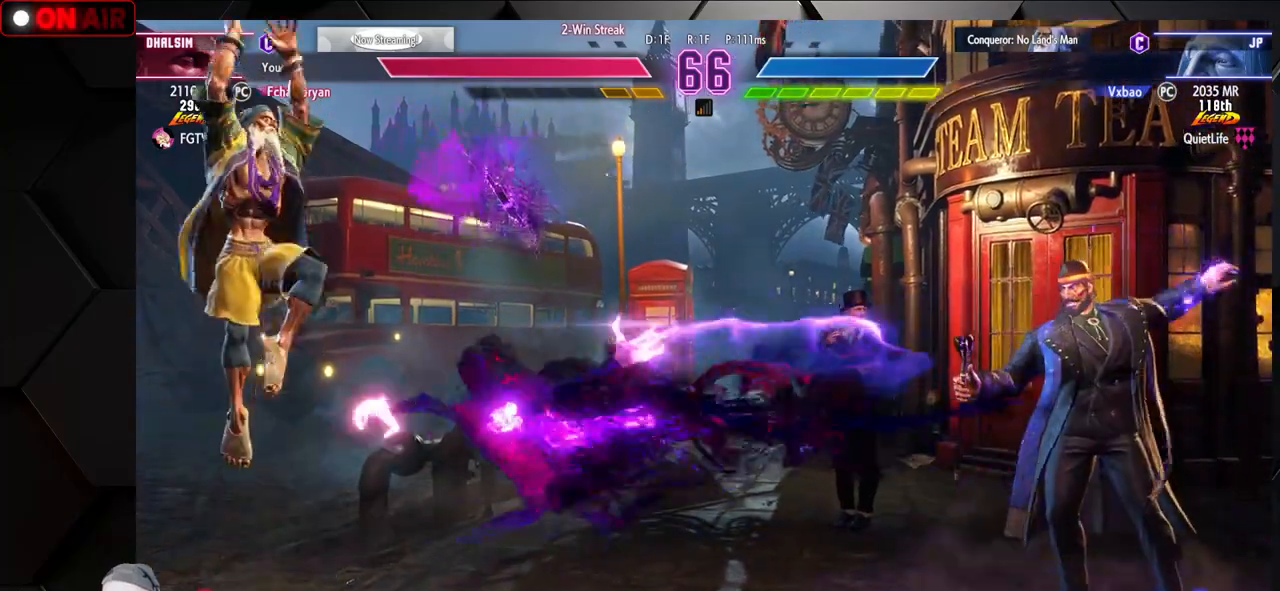
{"dt_ms": 500, "buttons": [], "left_stick": "center", "events": [[200, "left_stick", "down"], [217, "CIRCLE", "down"], [217, "CROSS", "down"], [317, "CIRCLE", "up"], [317, "CROSS", "up"], [317, "left_stick", "center"]]}
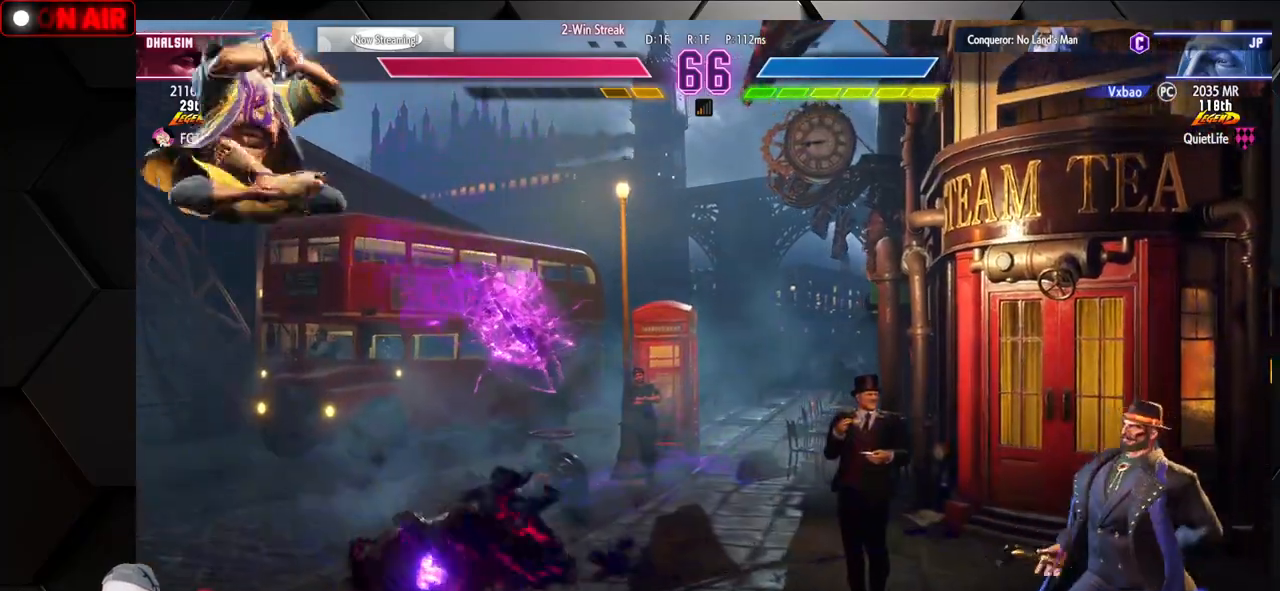
{"dt_ms": 1000, "buttons": [], "left_stick": "left"}
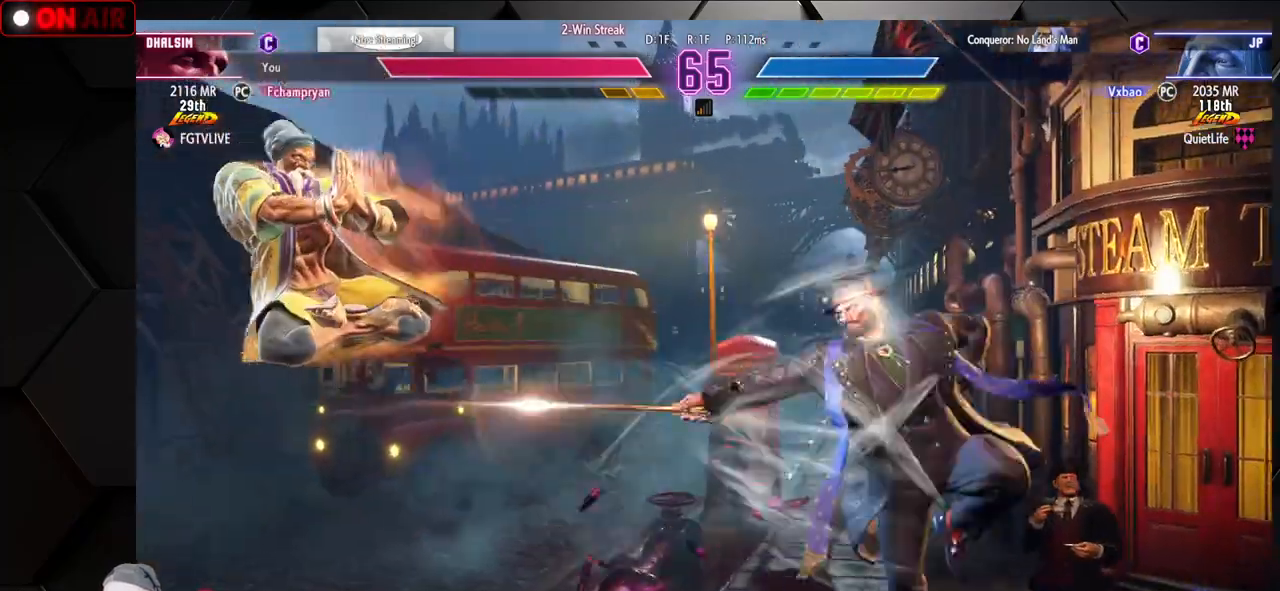
{"dt_ms": 500, "buttons": [], "left_stick": "left", "events": [[50, "left_stick", "right"], [183, "CIRCLE", "down"], [267, "CIRCLE", "up"], [300, "left_stick", "center"], [483, "left_stick", "left"]]}
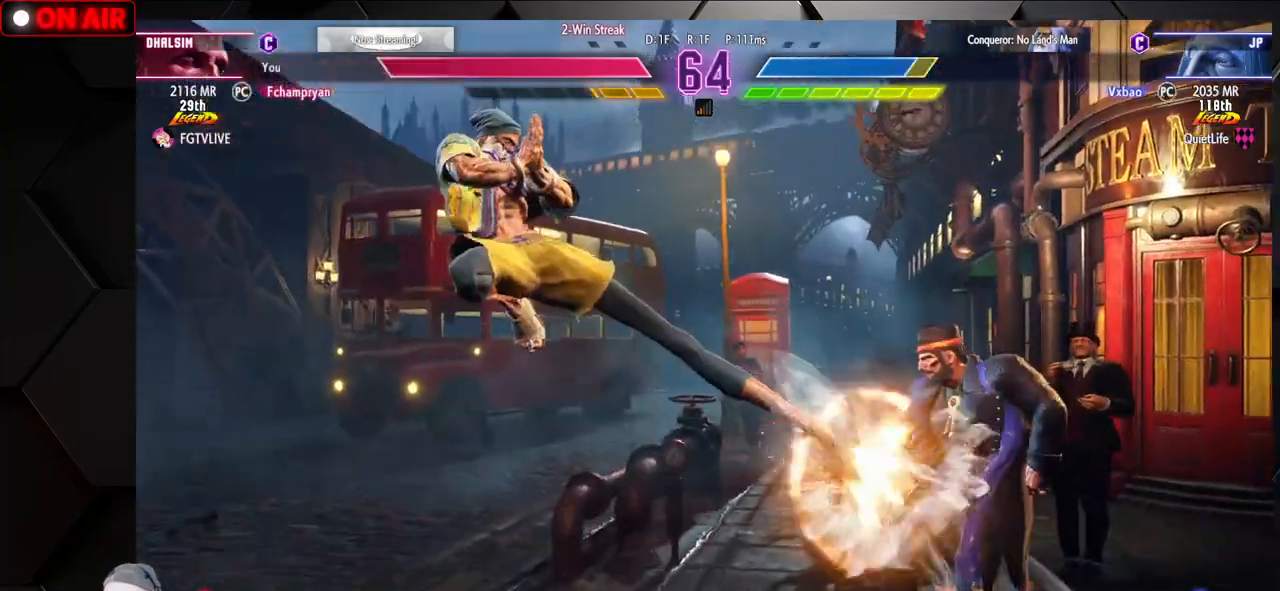
{"dt_ms": 500, "buttons": [], "left_stick": "left", "events": []}
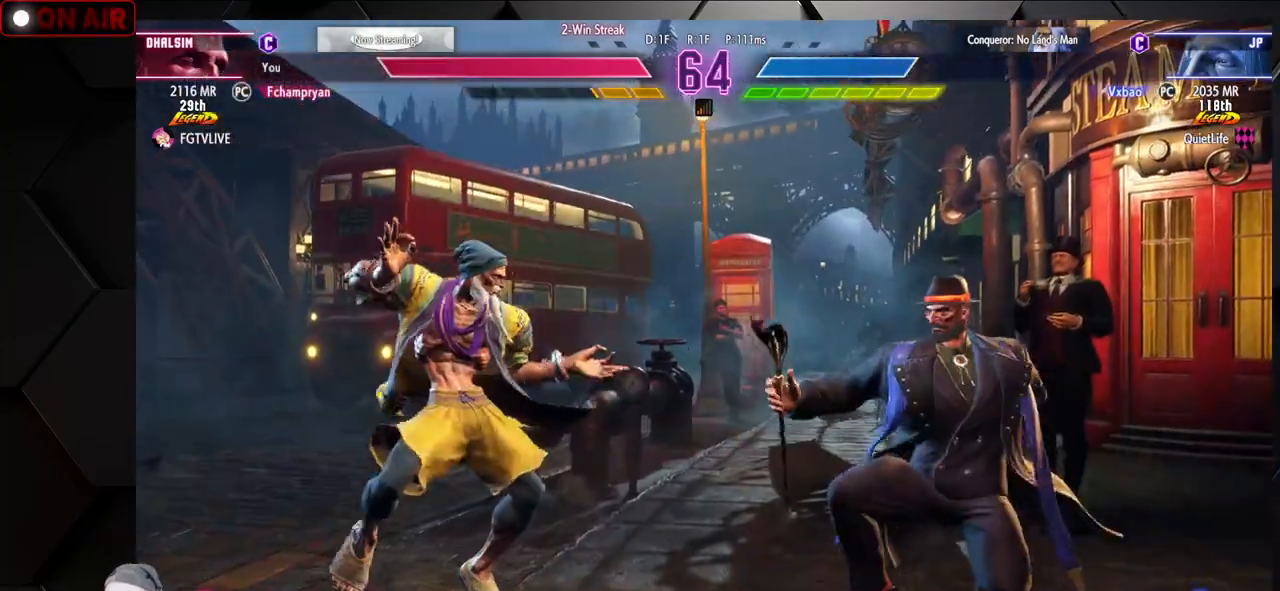
{"dt_ms": 500, "buttons": [], "left_stick": "left", "events": [[133, "CIRCLE", "down"], [217, "CIRCLE", "up"], [300, "left_stick", "down"], [367, "left_stick", "right"], [450, "left_stick", "left"]]}
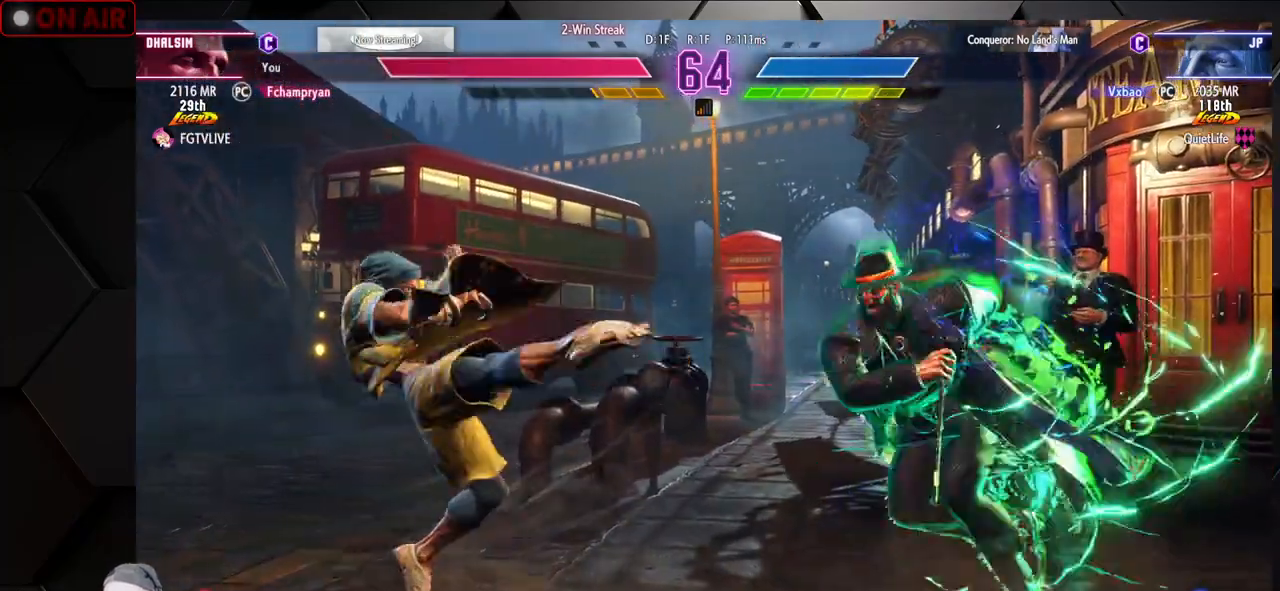
{"dt_ms": 500, "buttons": [], "left_stick": "down-left", "events": [[150, "CIRCLE", "down"], [150, "TRIANGLE", "down"], [150, "left_stick", "down-left"], [483, "TRIANGLE", "up"], [500, "CIRCLE", "up"]]}
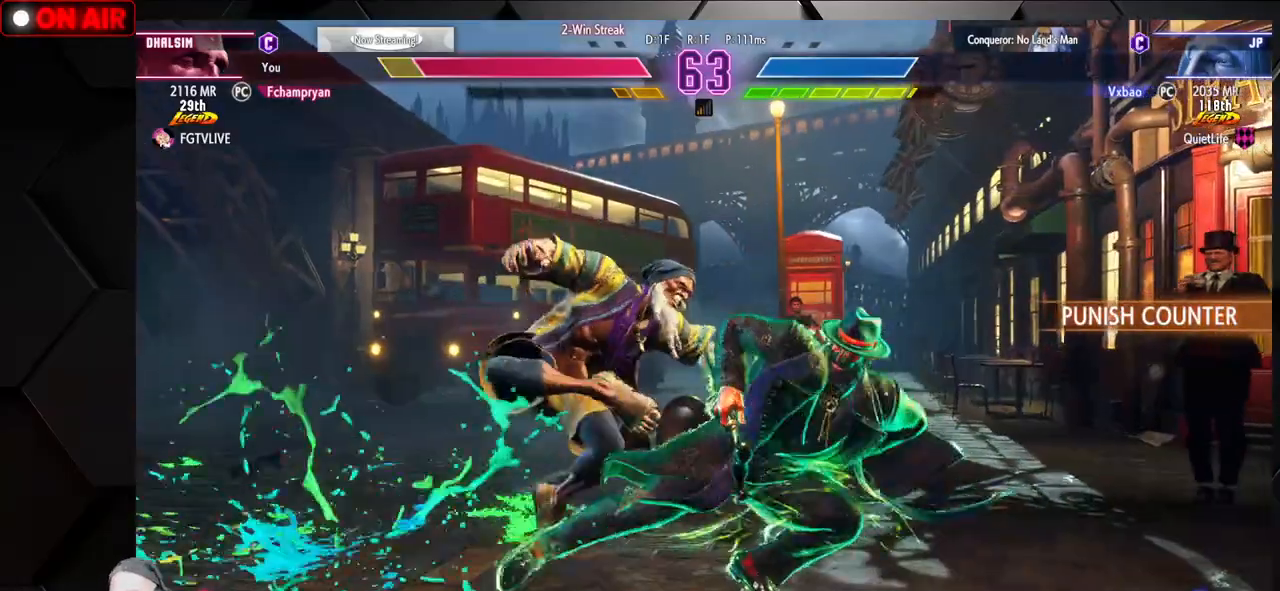
{"dt_ms": 500, "buttons": [], "left_stick": "down-left", "events": []}
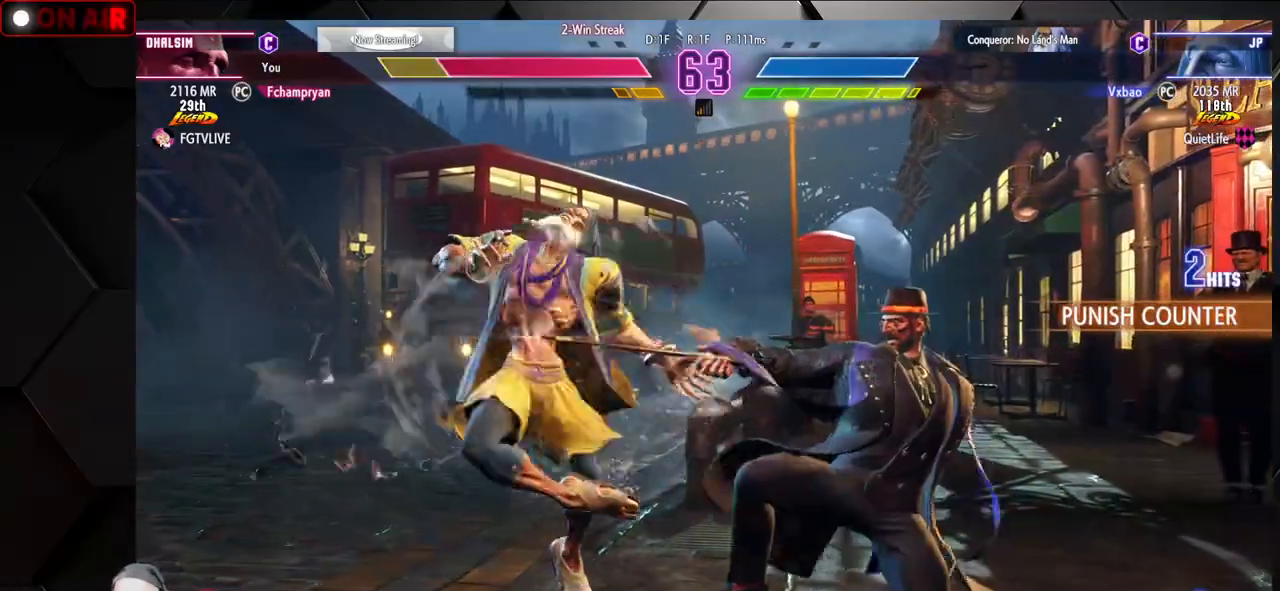
{"dt_ms": 500, "buttons": [], "left_stick": "left", "events": [[350, "left_stick", "left"]]}
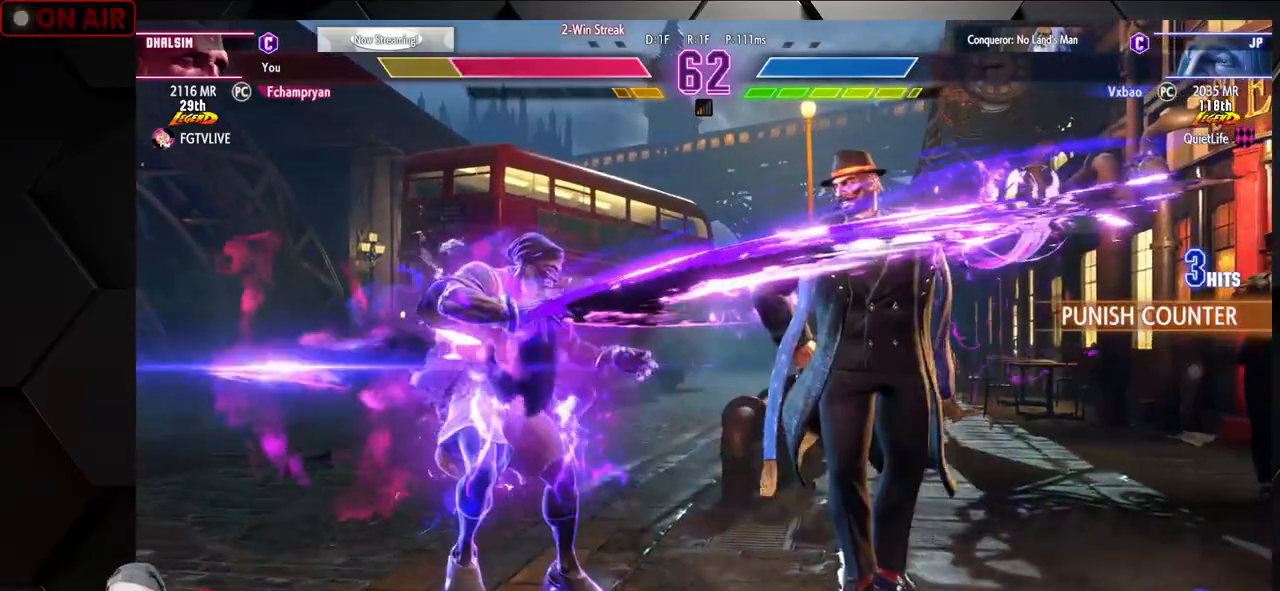
{"dt_ms": 500, "buttons": [], "left_stick": "center", "events": [[383, "left_stick", "center"]]}
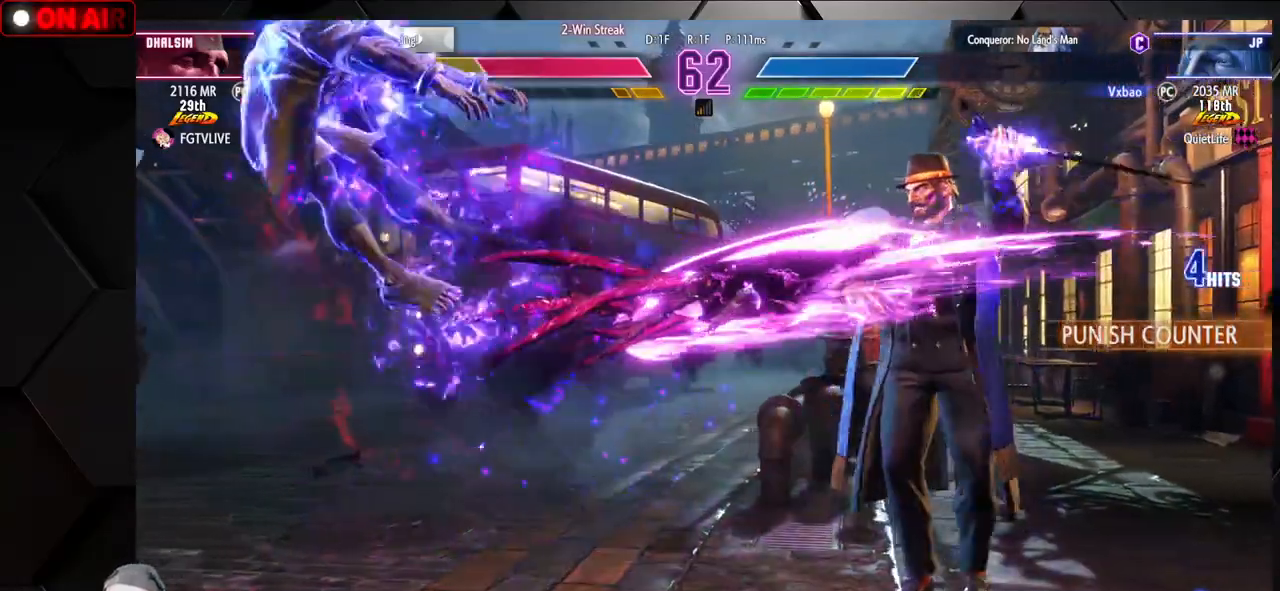
{"dt_ms": 500, "buttons": [], "left_stick": "left", "events": [[17, "left_stick", "left"], [200, "CIRCLE", "down"], [200, "CROSS", "down"], [200, "R2", "down"], [267, "CIRCLE", "up"], [267, "CROSS", "up"], [267, "R2", "up"], [333, "CIRCLE", "down"], [333, "R2", "down"], [350, "CROSS", "down"], [417, "CIRCLE", "up"], [417, "CROSS", "up"], [417, "R2", "up"]]}
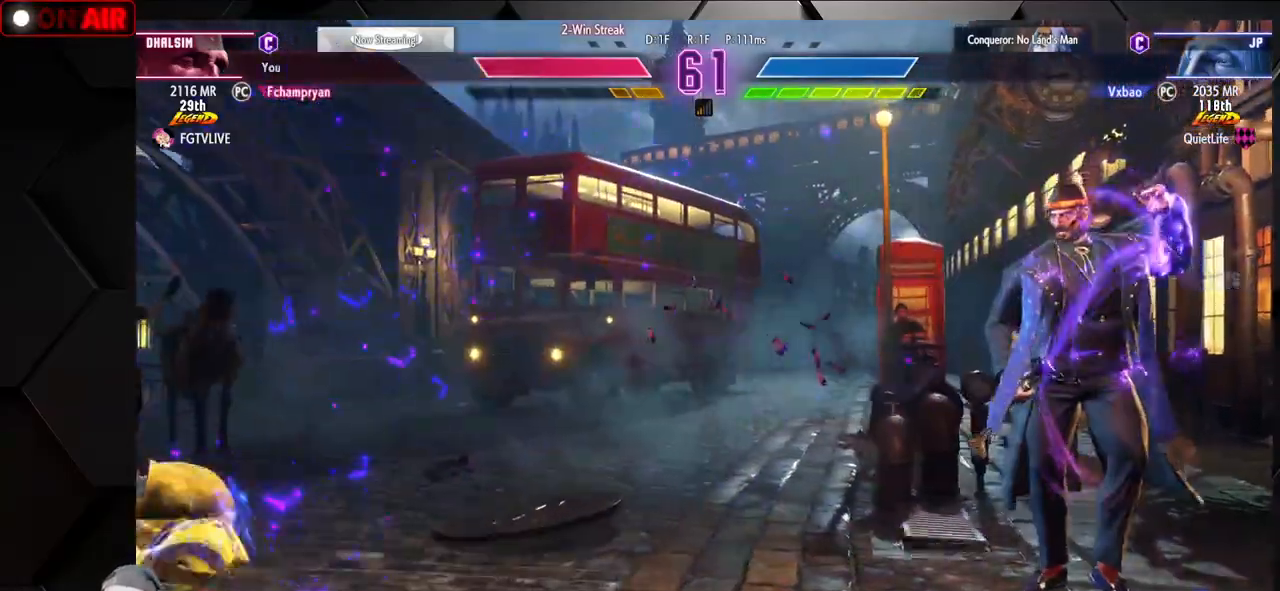
{"dt_ms": 500, "buttons": [], "left_stick": "down-left", "events": [[167, "left_stick", "down-left"]]}